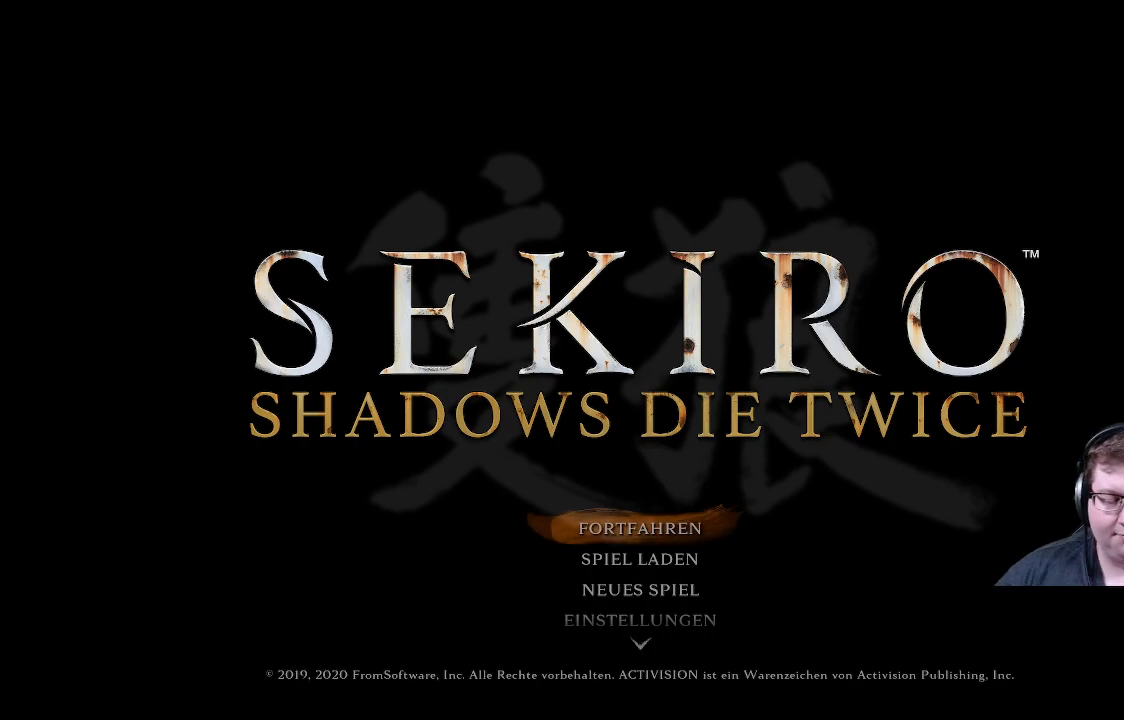
Gameplay with a controller (Xbox layout); each line is a JSON object with the inputs held at the frame after it. "events" lists button and stick changes between this image and that frame as [ms after this image, input, new state], when the widget could be followed in between. Not read: L3 R3.
{"buttons": ["DPAD_DOWN"], "left_stick": "center", "right_stick": "center", "events": [[467, "DPAD_DOWN", "down"]]}
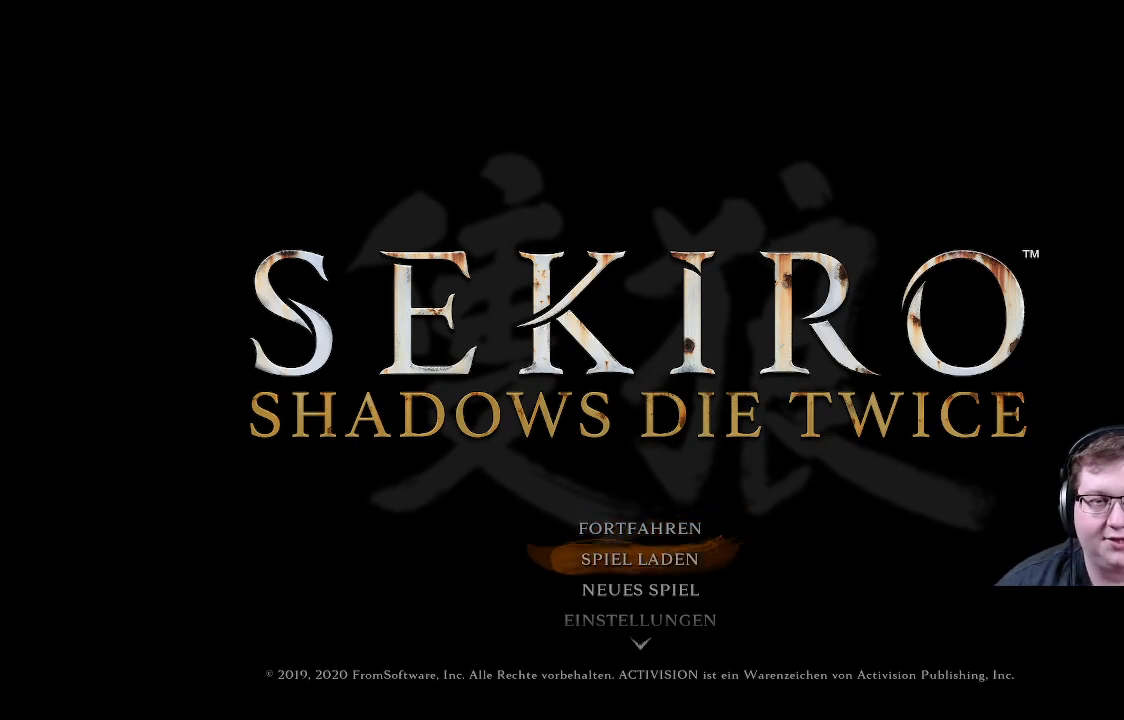
{"buttons": [], "left_stick": "center", "right_stick": "center", "events": [[83, "DPAD_DOWN", "up"], [233, "DPAD_UP", "down"], [367, "DPAD_UP", "up"]]}
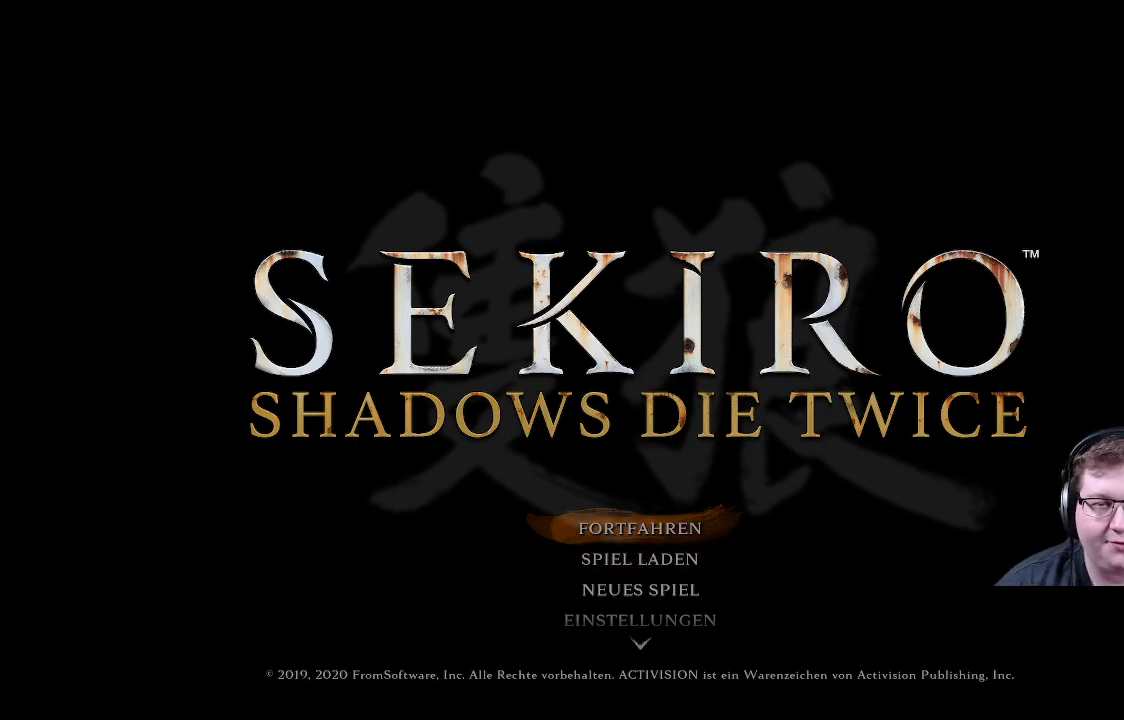
{"buttons": [], "left_stick": "center", "right_stick": "center", "events": [[17, "DPAD_DOWN", "down"], [133, "DPAD_DOWN", "up"], [250, "DPAD_UP", "down"], [383, "DPAD_UP", "up"]]}
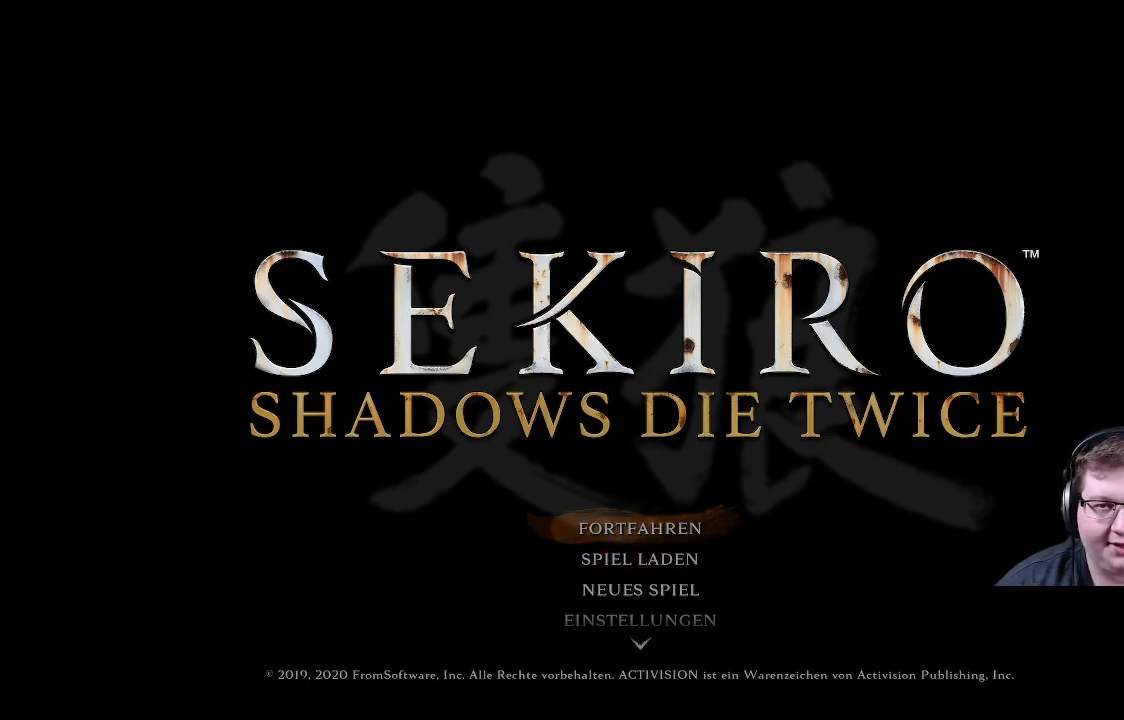
{"buttons": [], "left_stick": "center", "right_stick": "center", "events": [[83, "A", "down"], [217, "A", "up"]]}